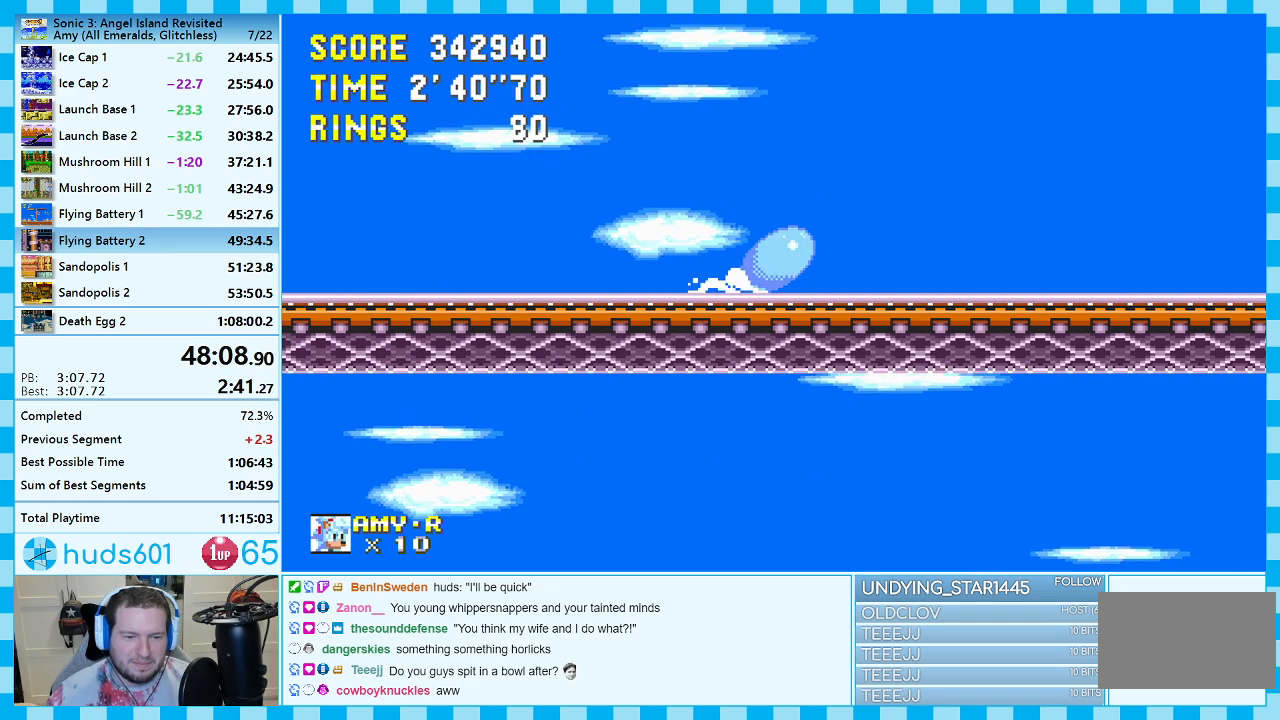
Gameplay with a controller (Xbox layout); each line is a JSON object with the inputs held at the frame after it. "events" lists button and stick changes between this image and that frame as [ms after this image, input, new state], when the widget could be followed in between. Not read: L2 L3 R2 R3.
{"buttons": ["DPAD_DOWN"], "events": []}
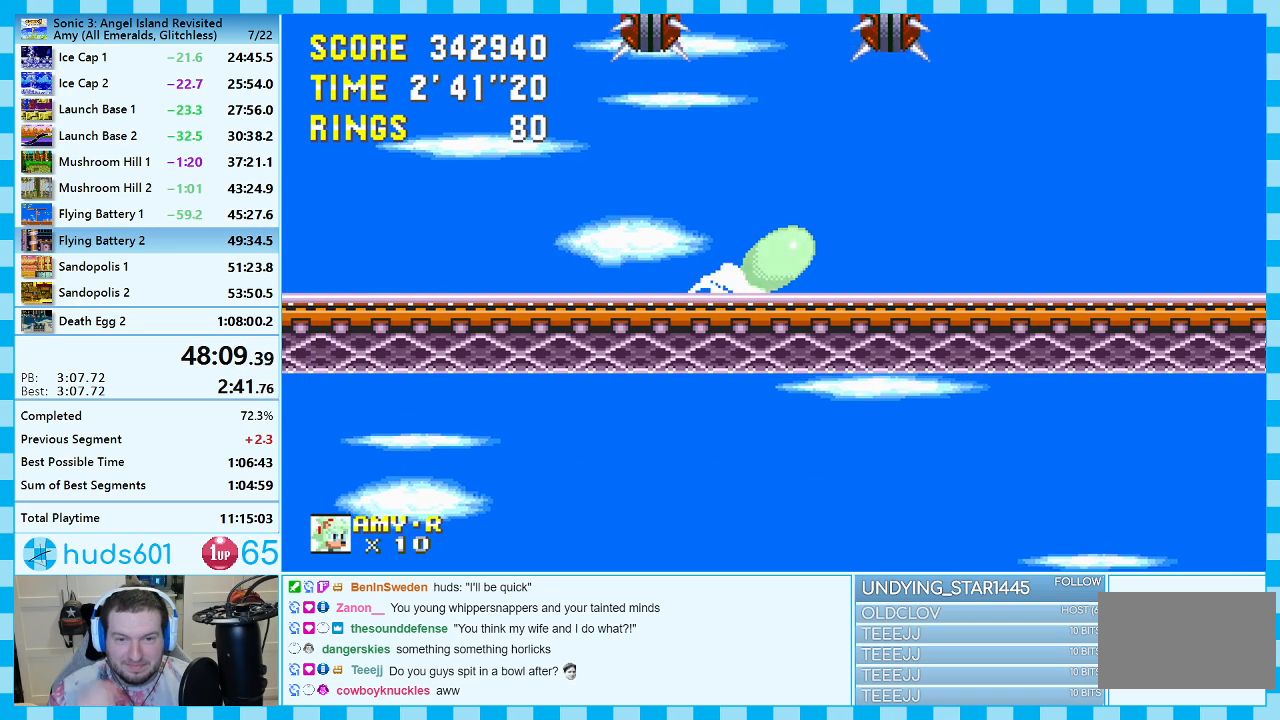
{"buttons": ["DPAD_DOWN"], "events": []}
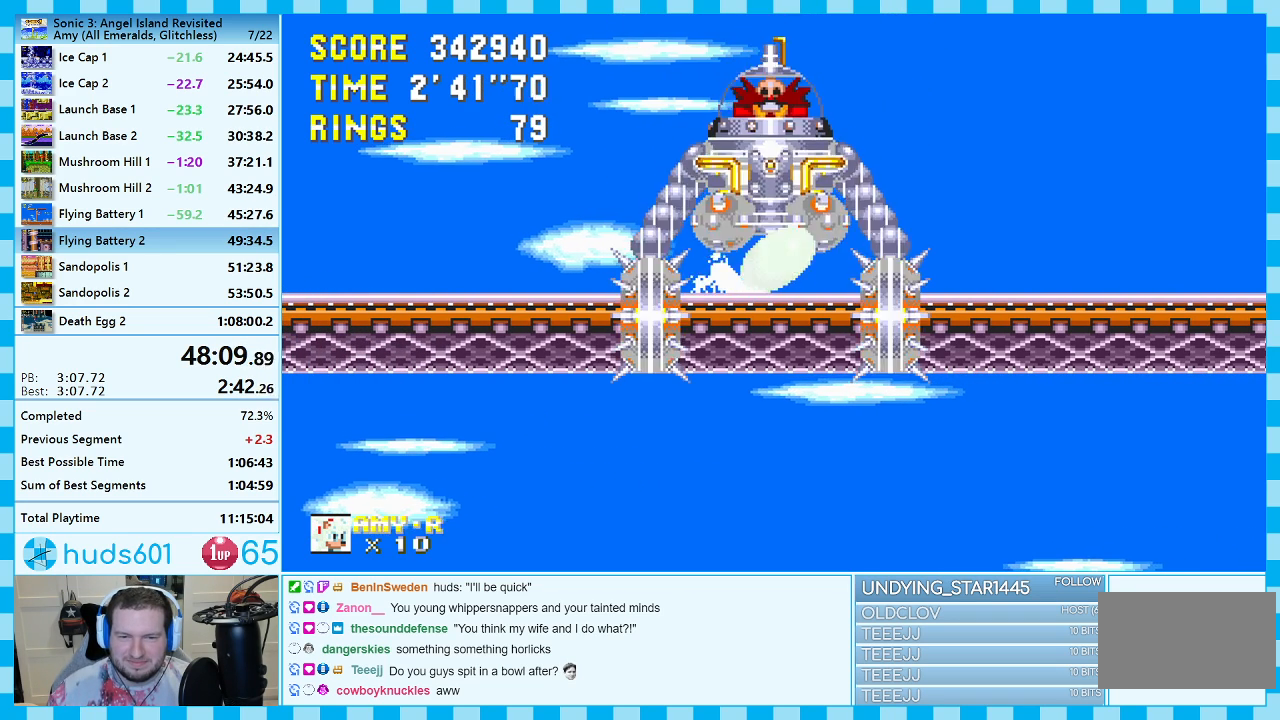
{"buttons": ["DPAD_DOWN"], "events": []}
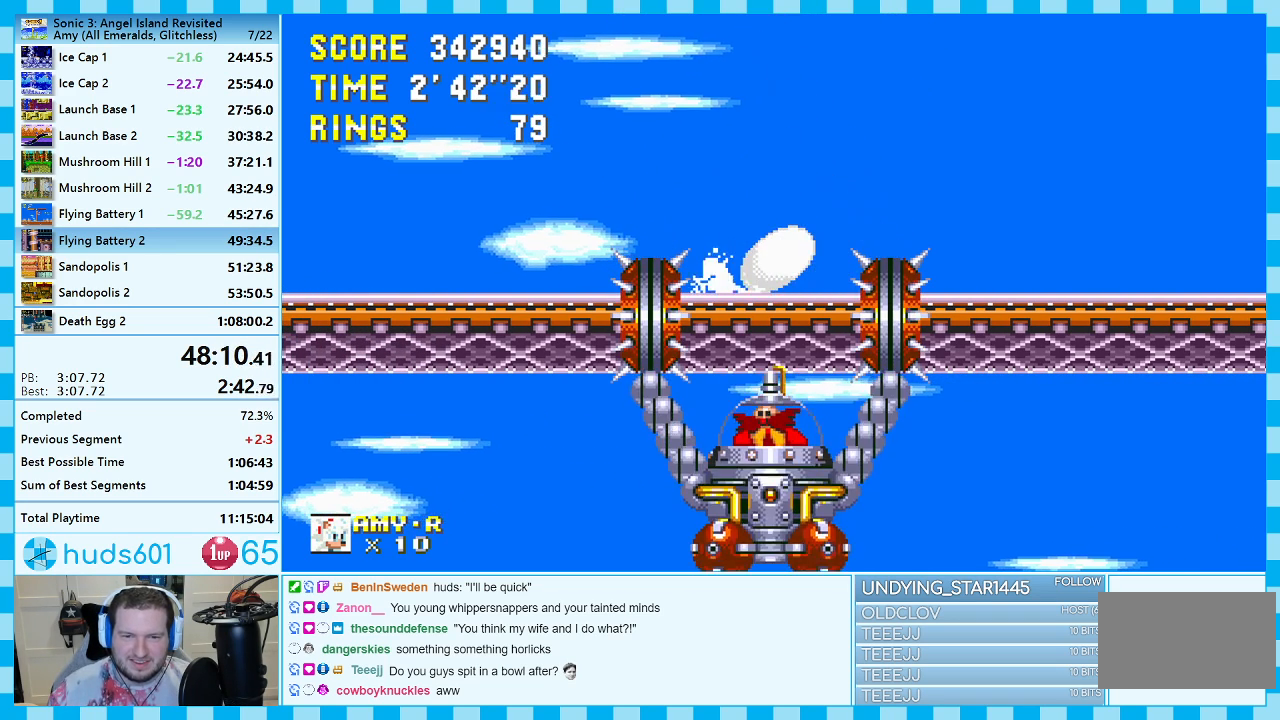
{"buttons": ["DPAD_DOWN"], "events": []}
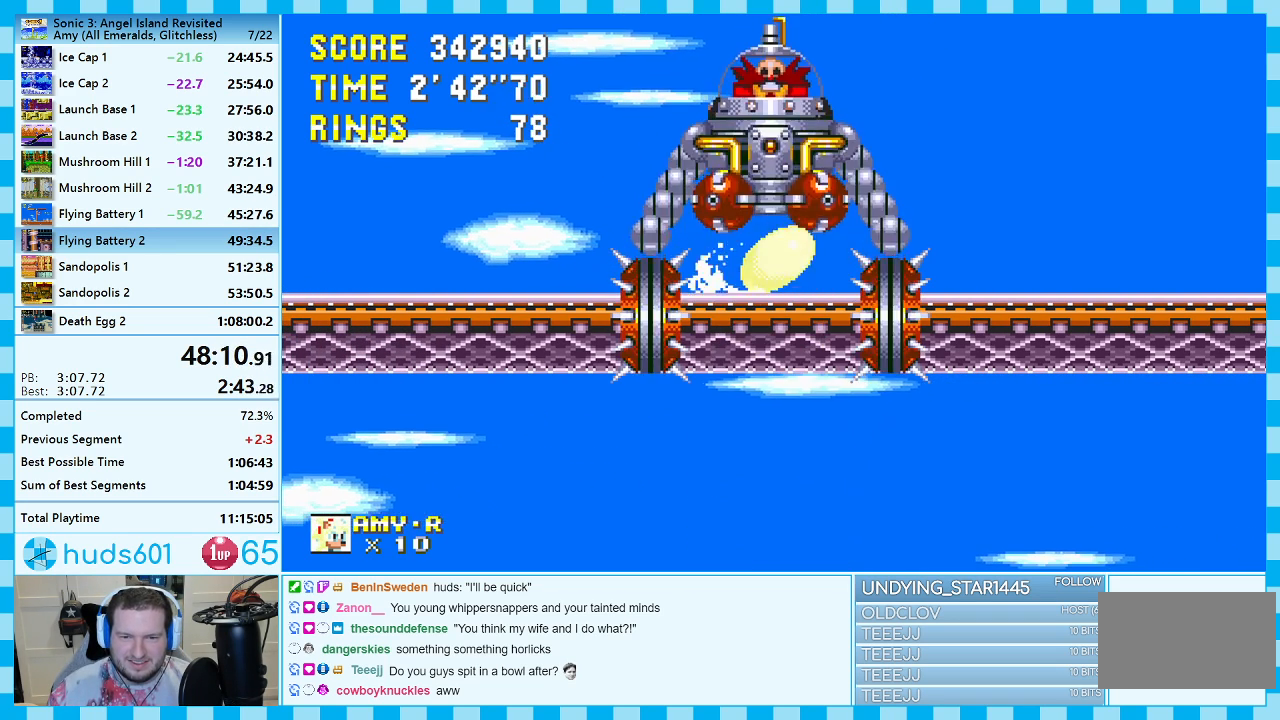
{"buttons": [], "events": [[350, "DPAD_DOWN", "up"]]}
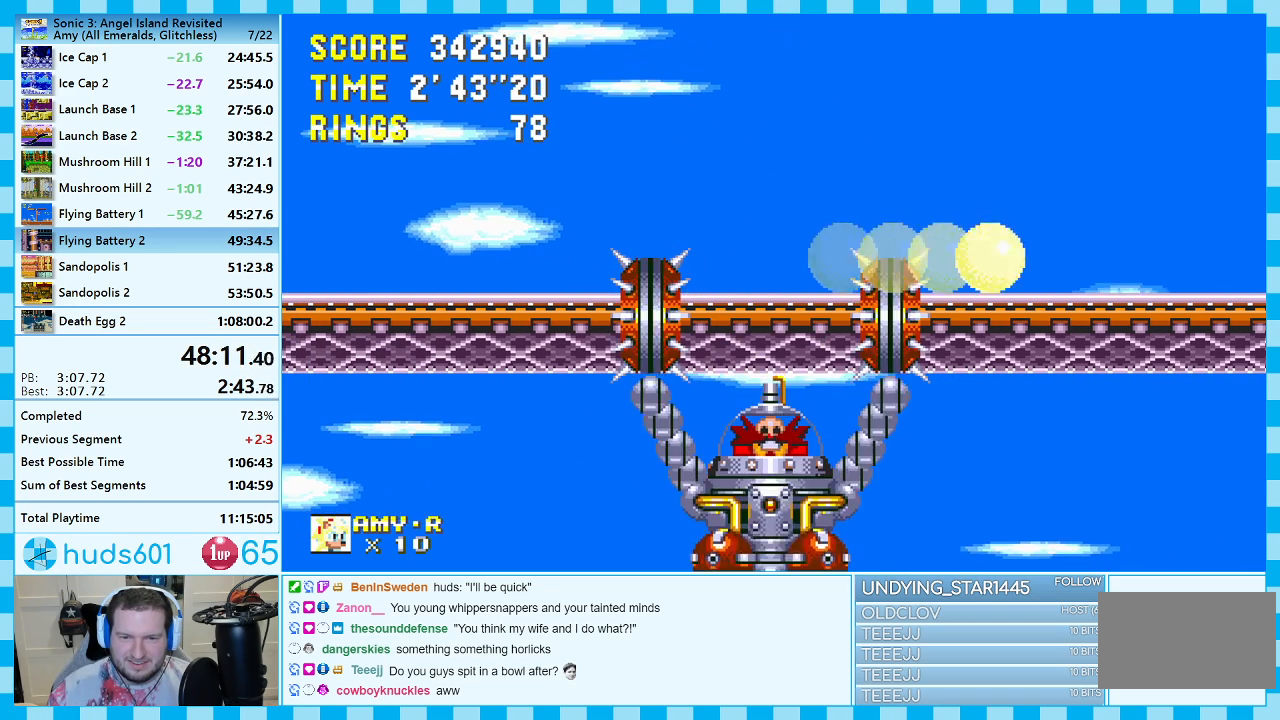
{"buttons": [], "events": [[333, "DPAD_LEFT", "down"], [433, "DPAD_LEFT", "up"]]}
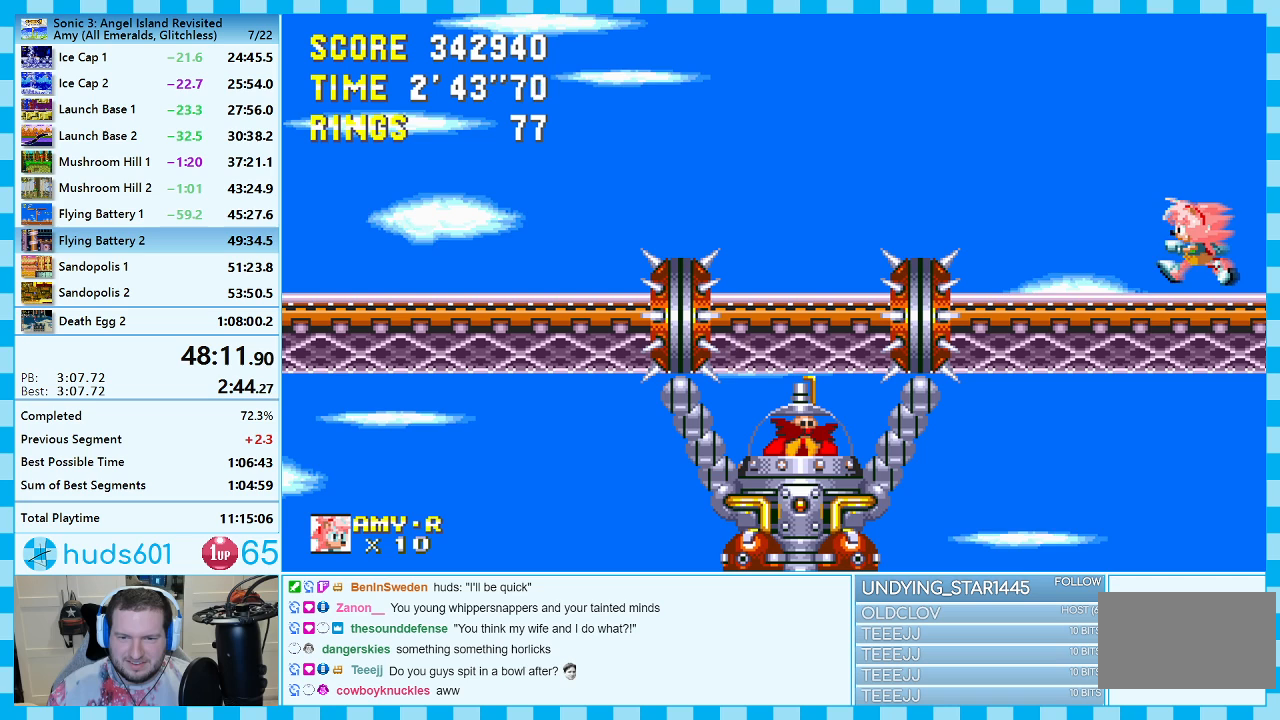
{"buttons": ["DPAD_RIGHT"], "events": [[250, "DPAD_RIGHT", "down"]]}
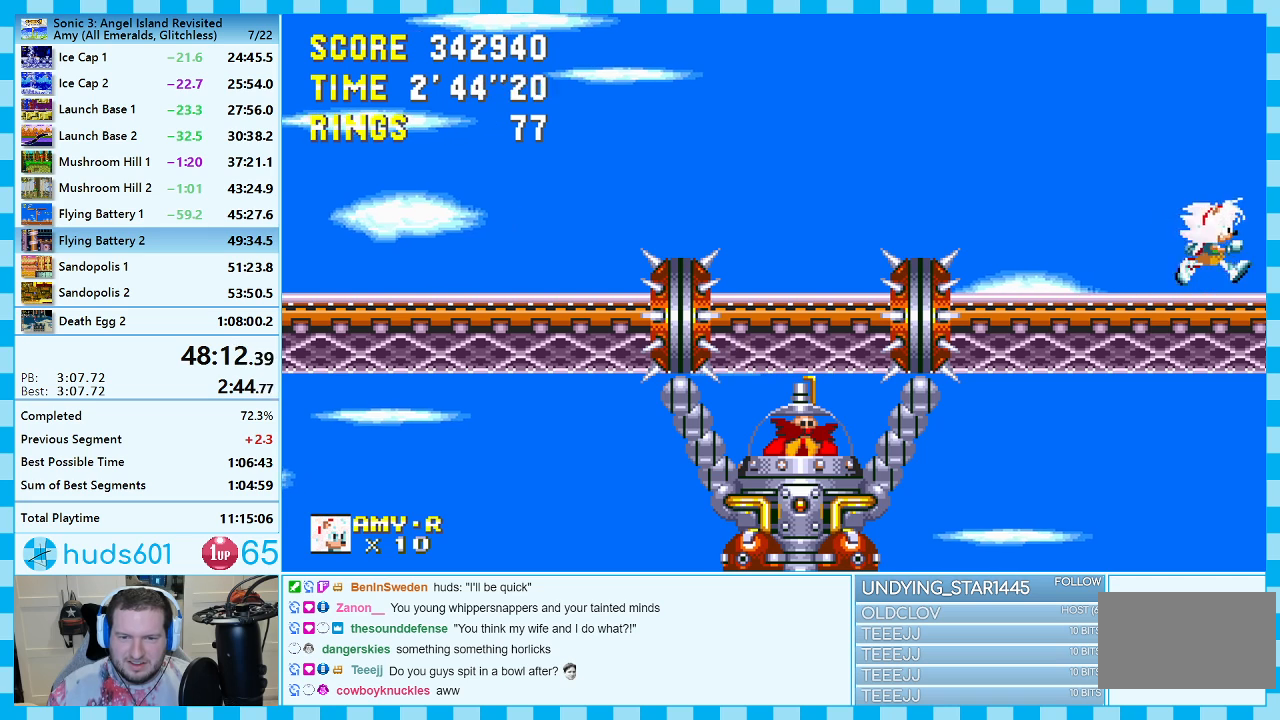
{"buttons": [], "events": [[83, "DPAD_RIGHT", "up"], [217, "DPAD_LEFT", "down"], [267, "DPAD_LEFT", "up"]]}
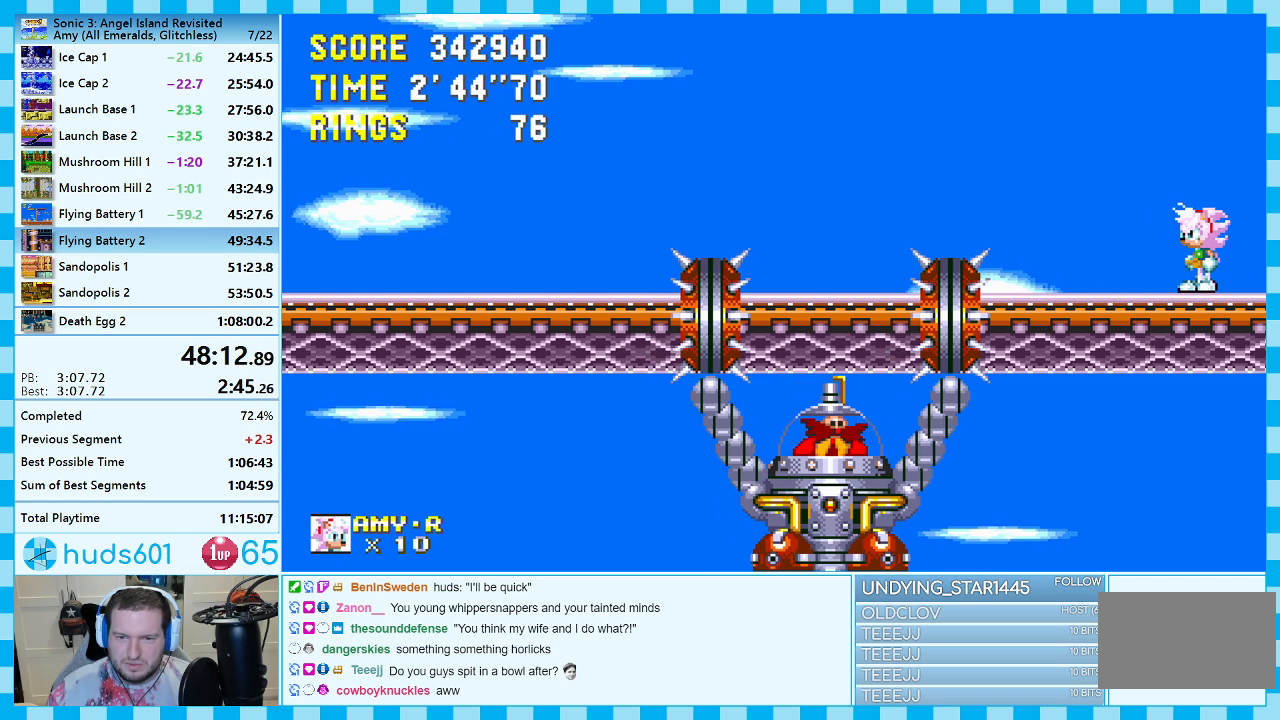
{"buttons": [], "events": []}
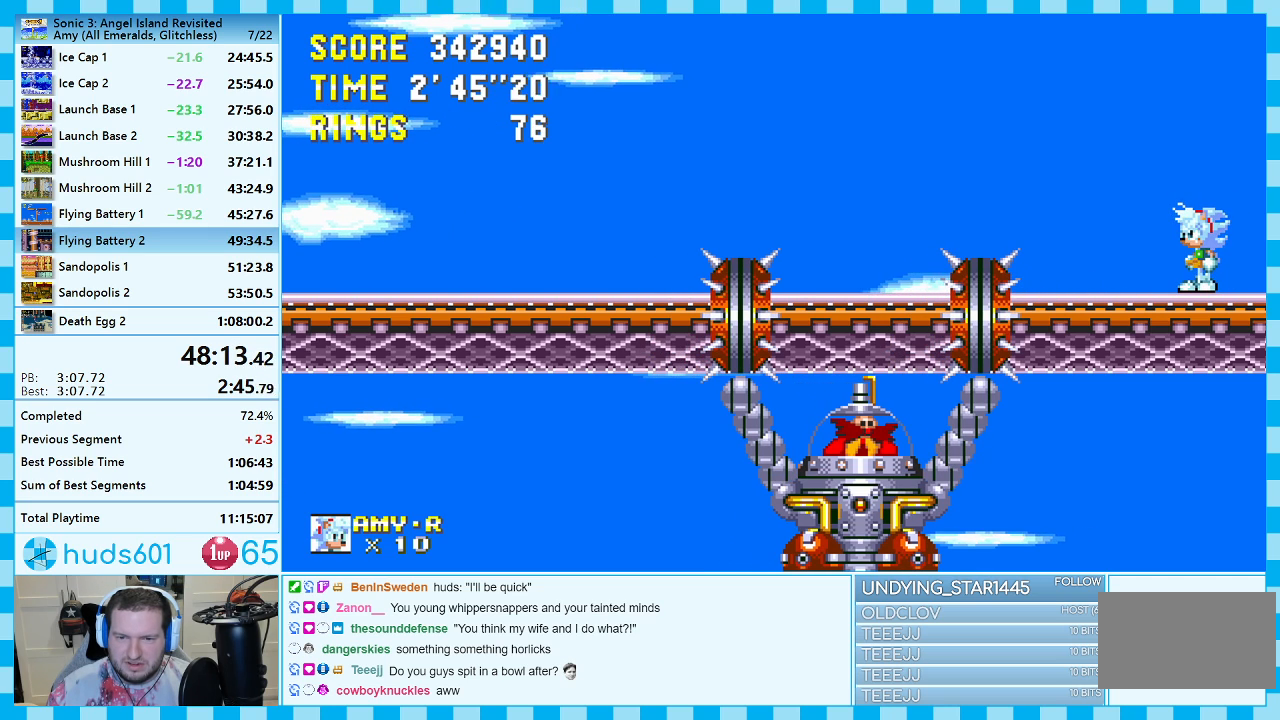
{"buttons": [], "events": []}
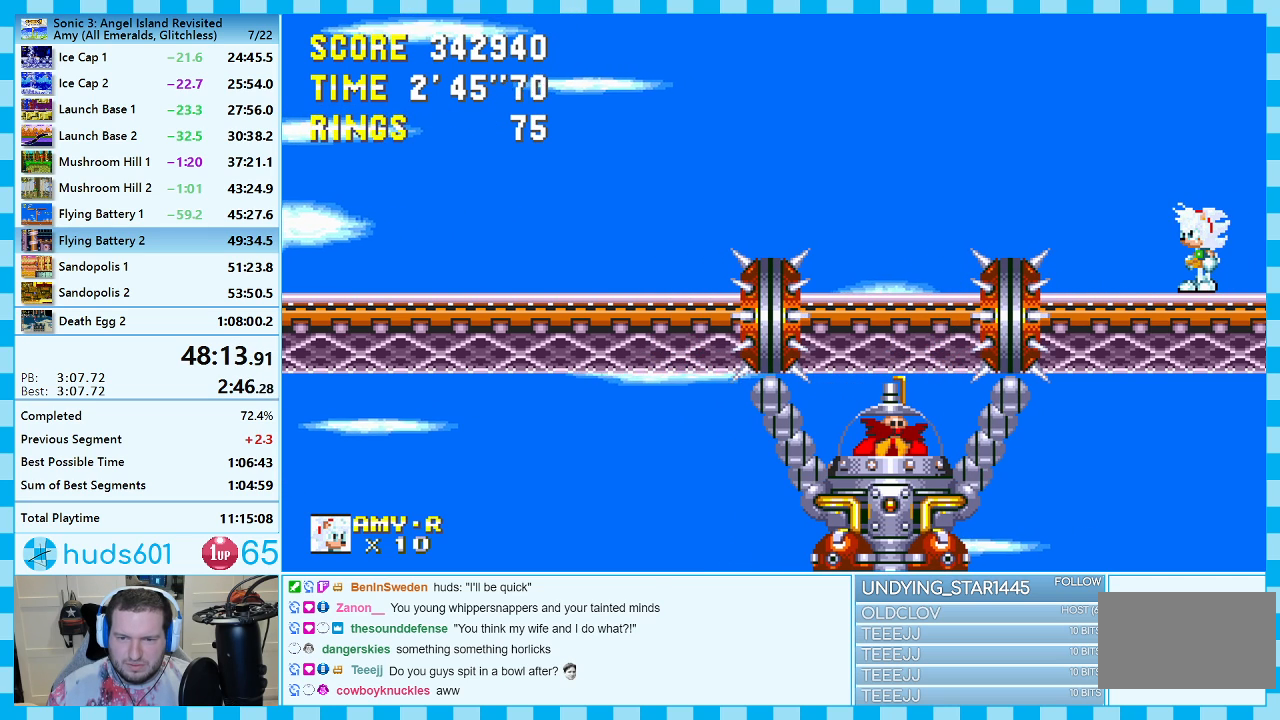
{"buttons": [], "events": []}
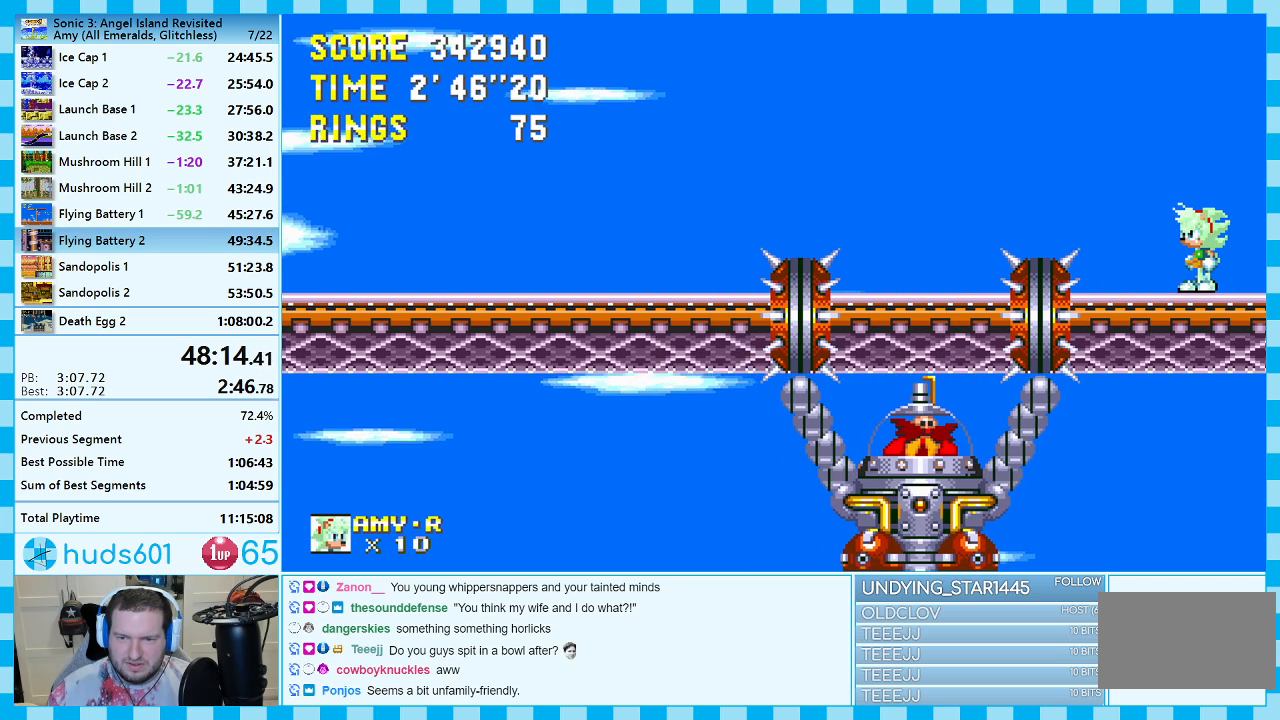
{"buttons": [], "events": []}
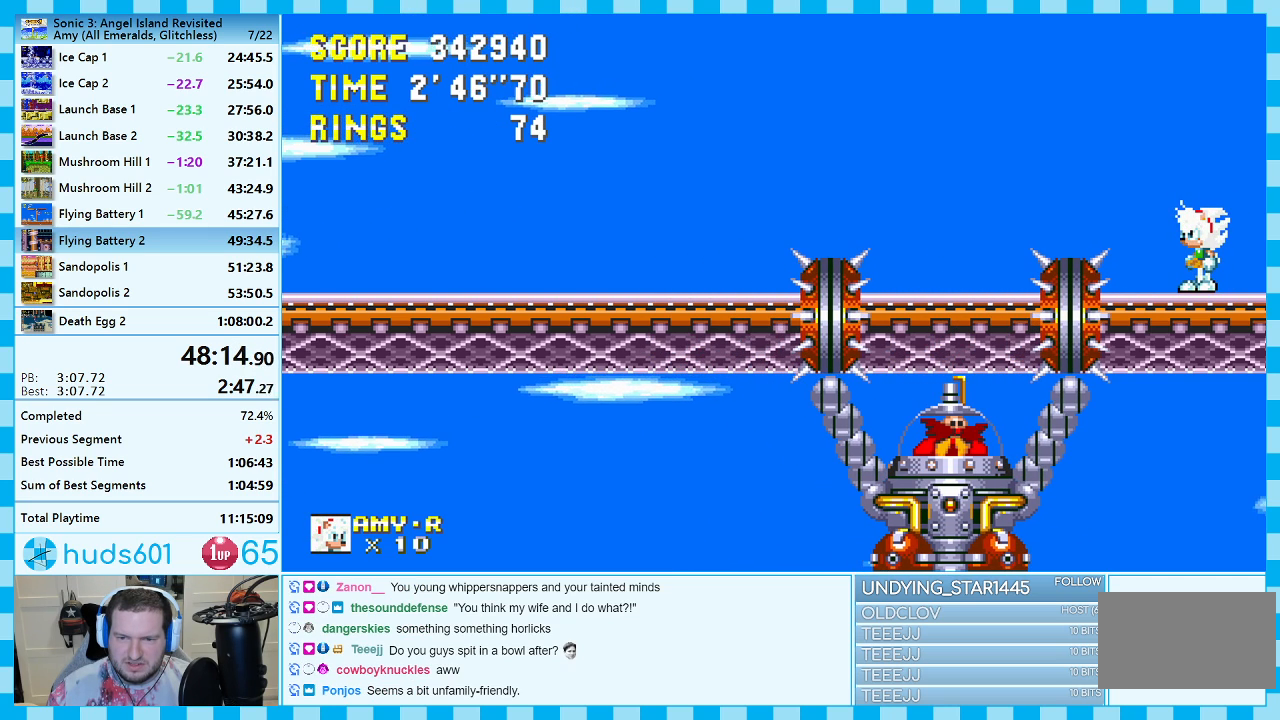
{"buttons": [], "events": []}
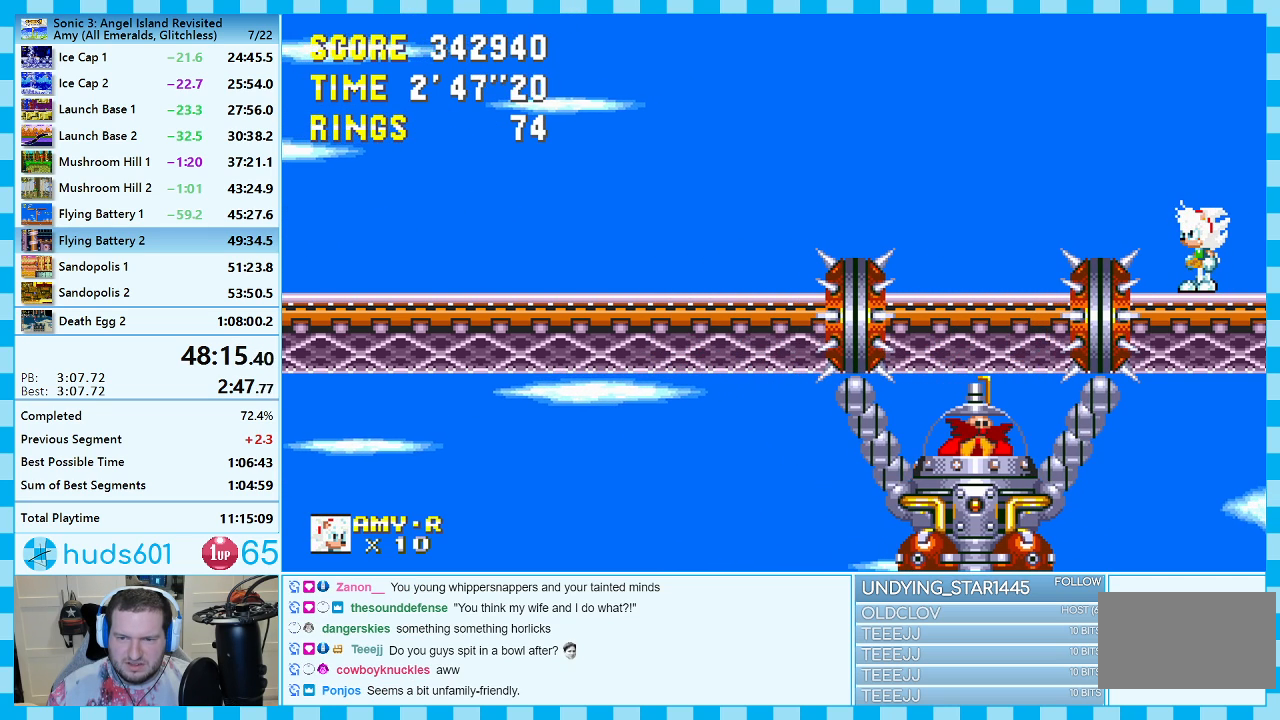
{"buttons": [], "events": []}
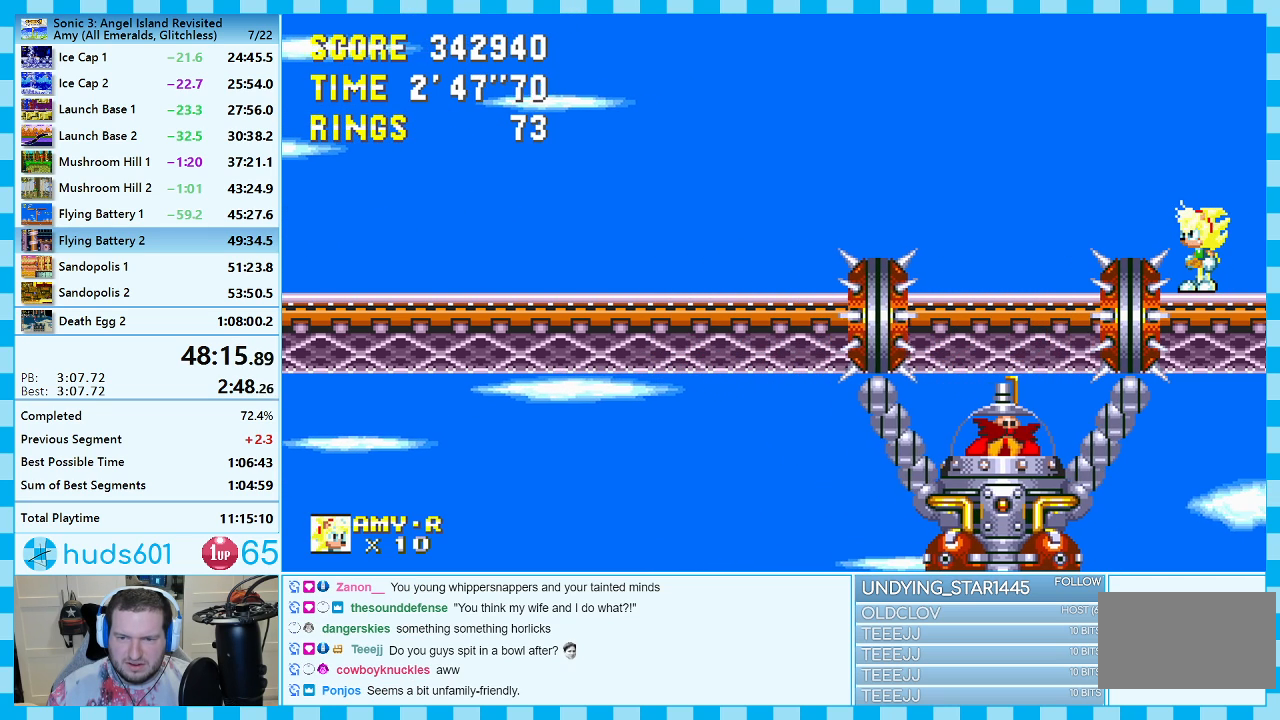
{"buttons": [], "events": []}
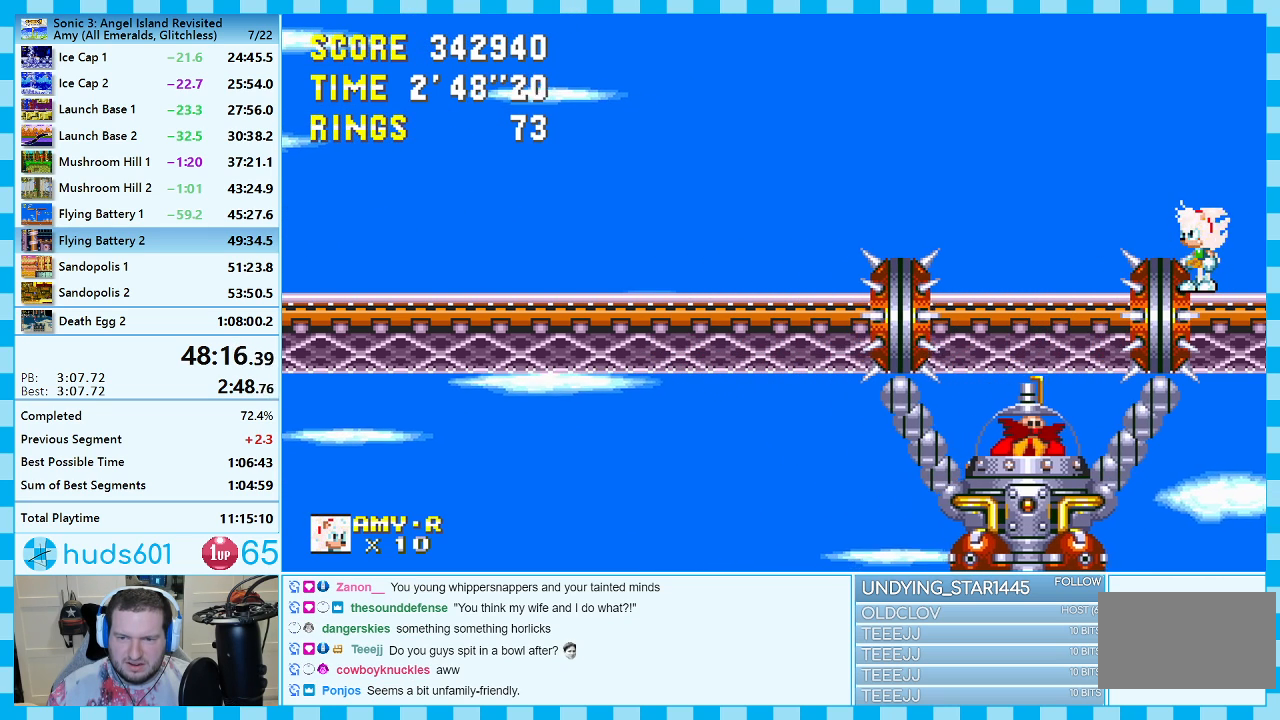
{"buttons": [], "events": []}
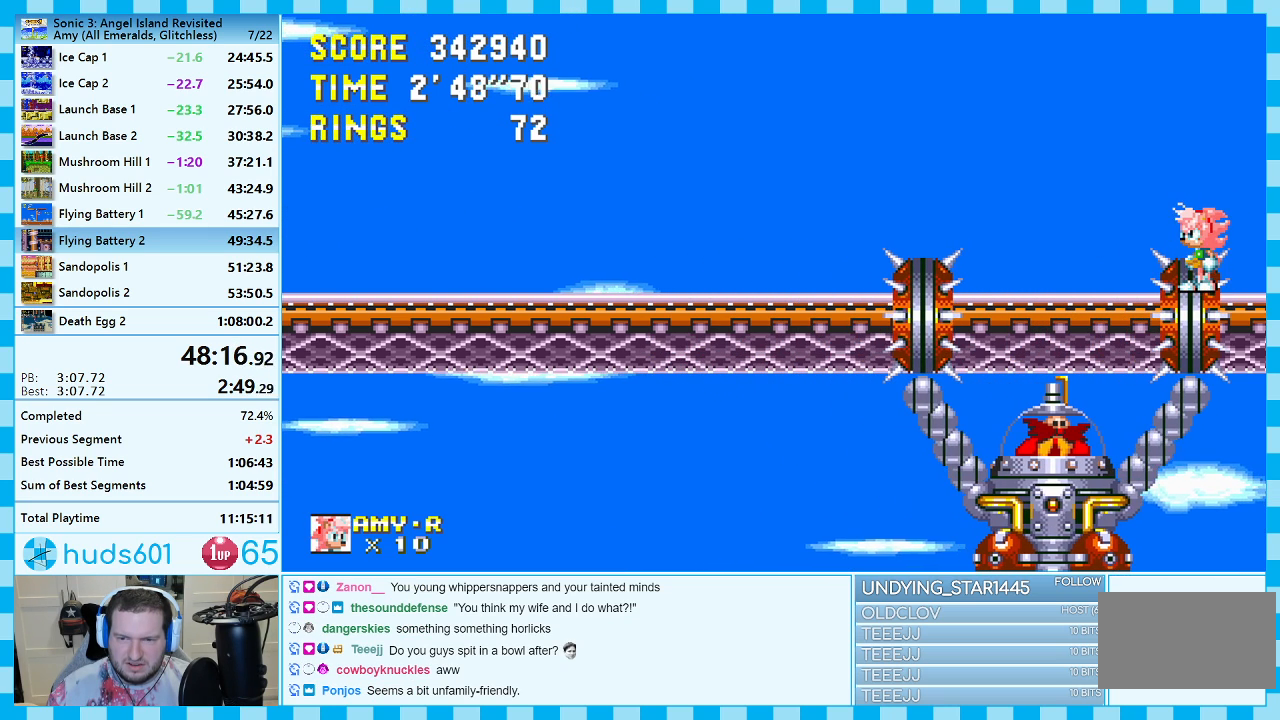
{"buttons": ["DPAD_LEFT"], "events": [[500, "DPAD_LEFT", "down"]]}
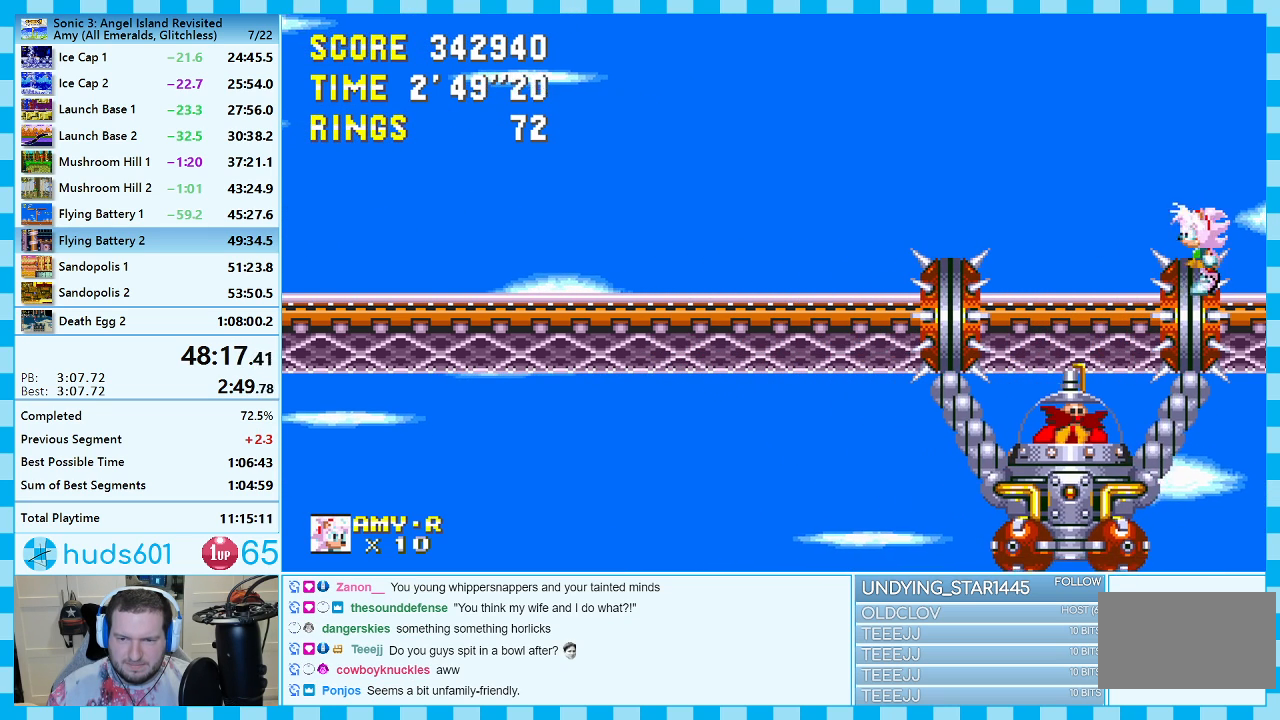
{"buttons": ["DPAD_LEFT"], "events": []}
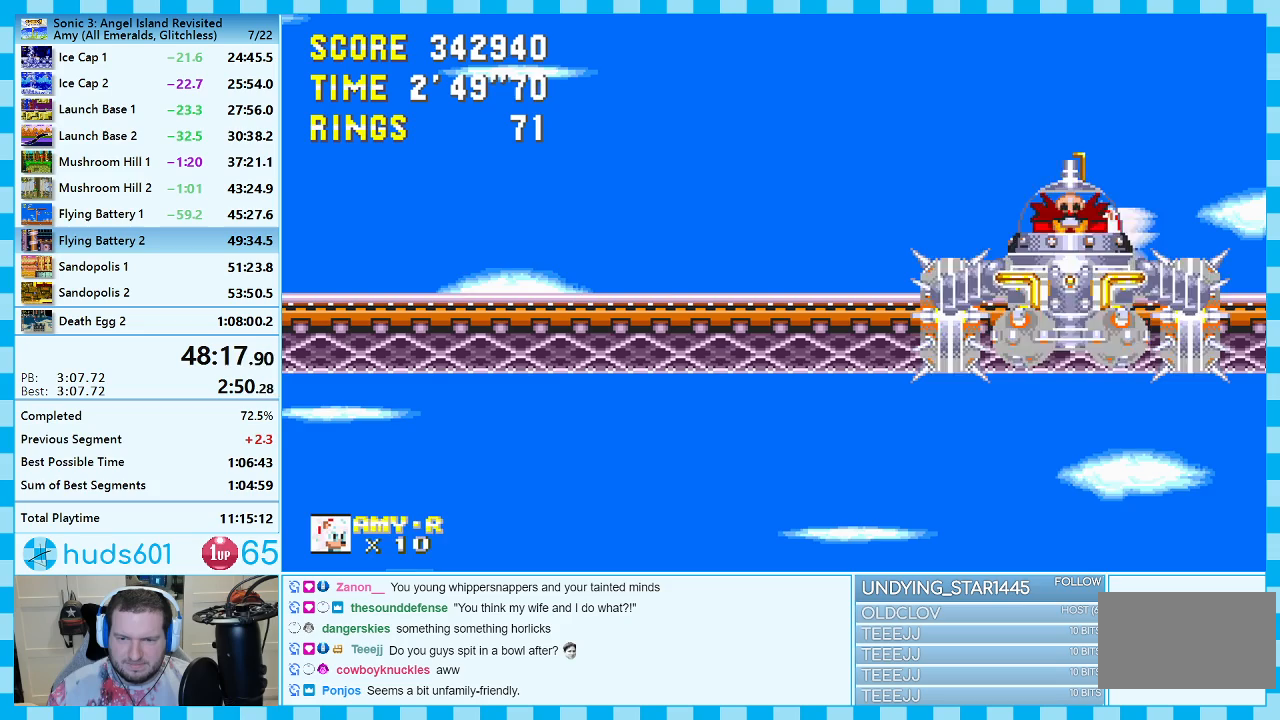
{"buttons": [], "events": [[67, "DPAD_LEFT", "up"], [233, "DPAD_RIGHT", "down"], [350, "DPAD_RIGHT", "up"]]}
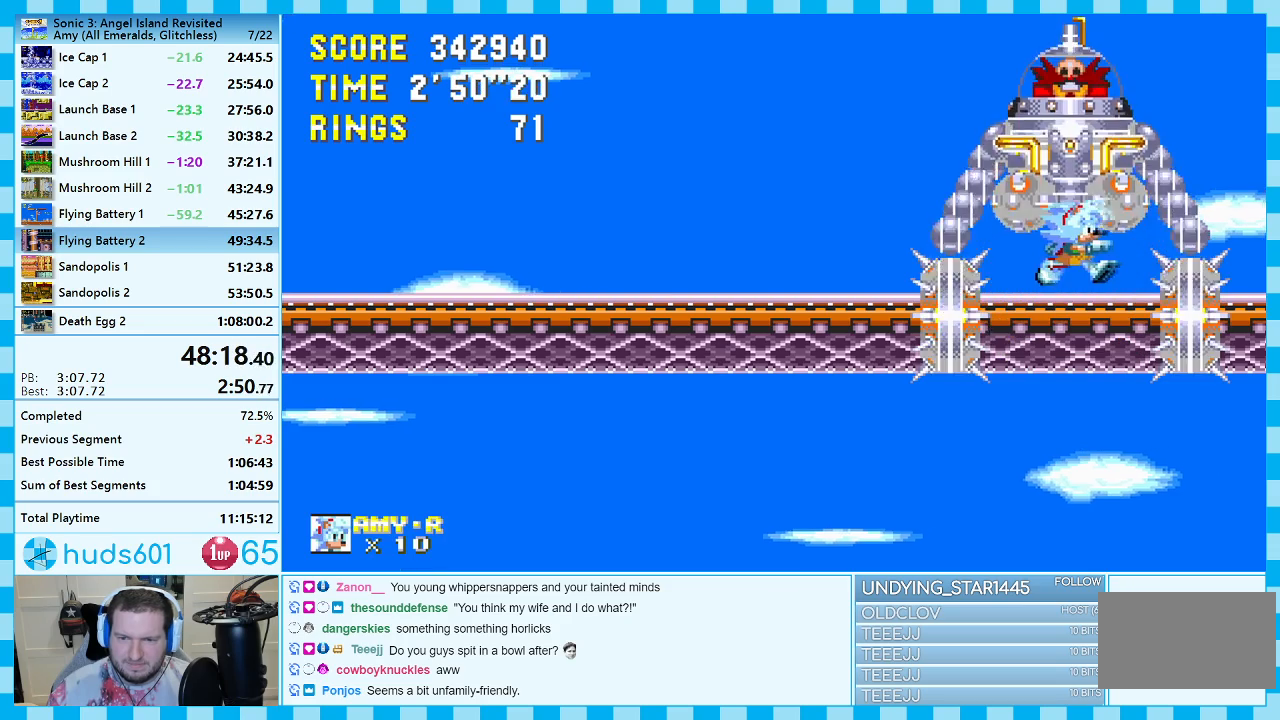
{"buttons": [], "events": []}
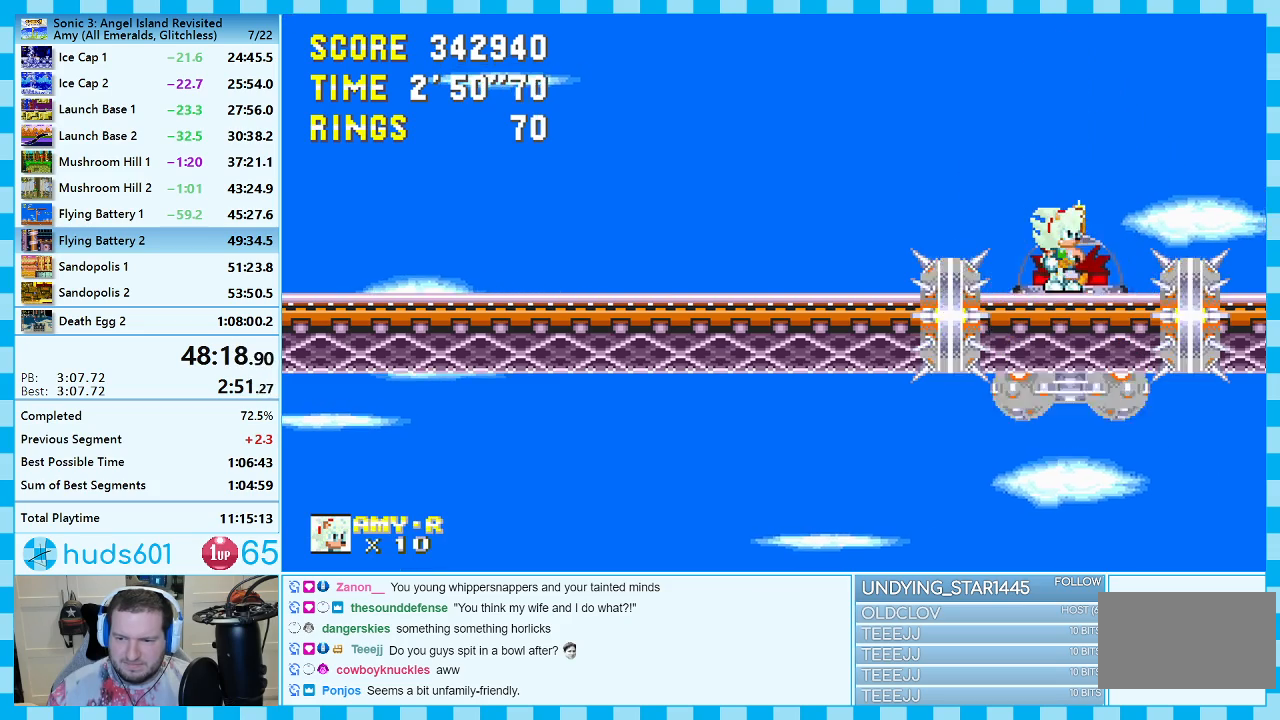
{"buttons": [], "events": []}
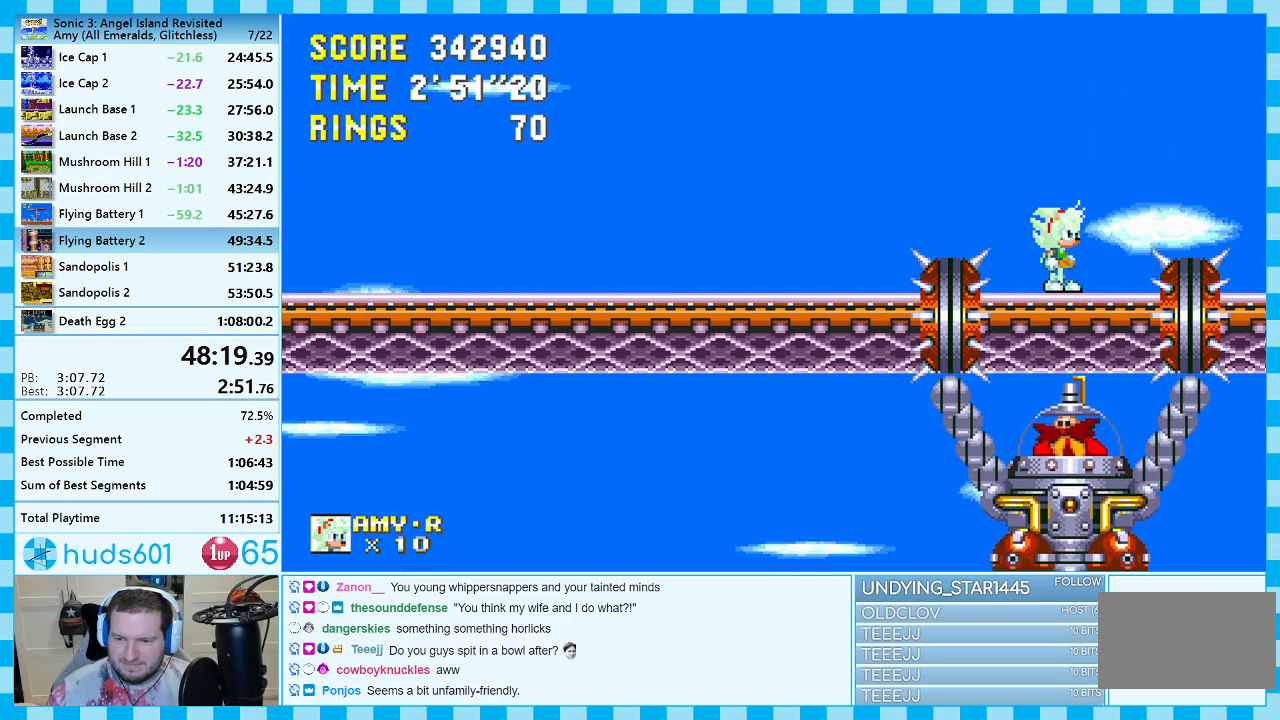
{"buttons": [], "events": []}
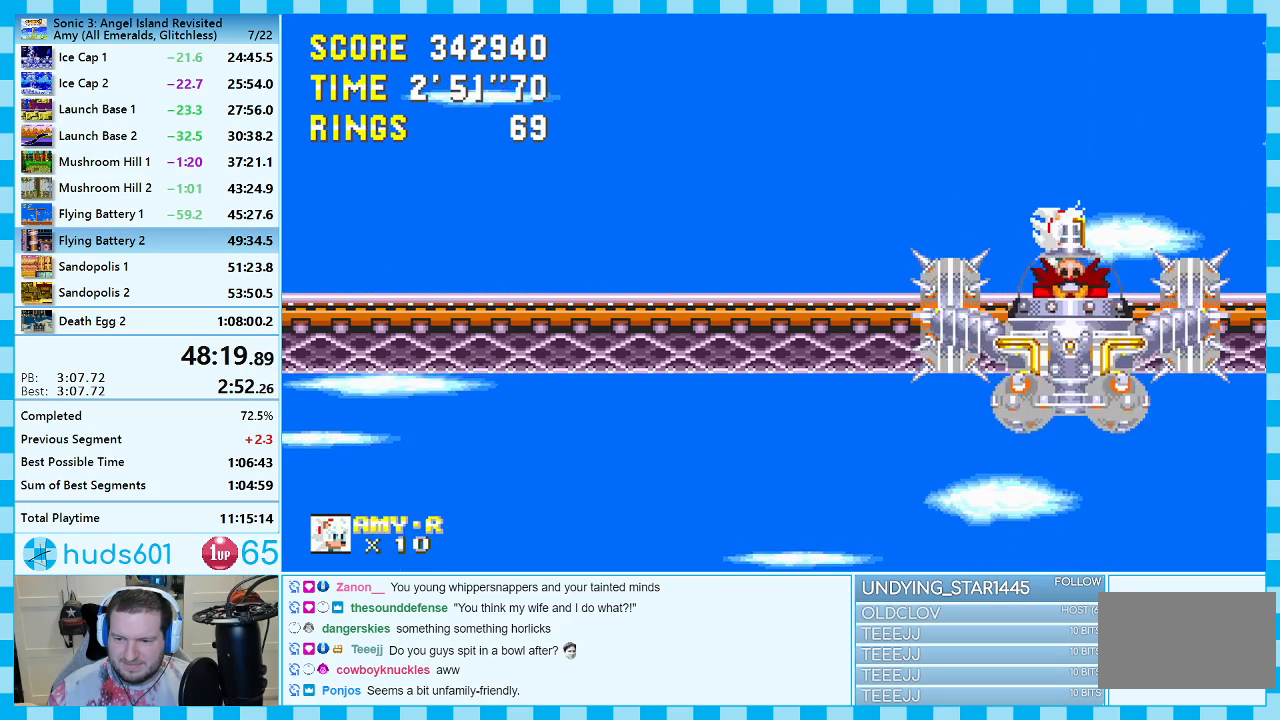
{"buttons": [], "events": []}
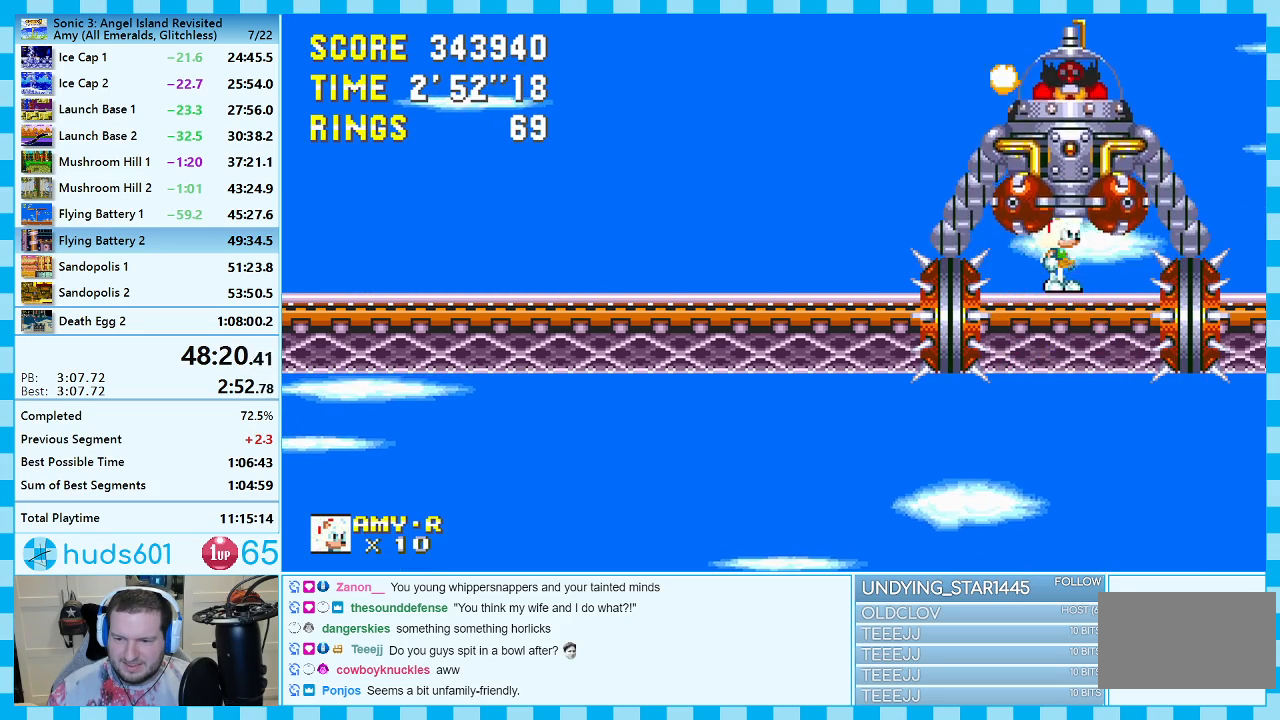
{"buttons": [], "events": []}
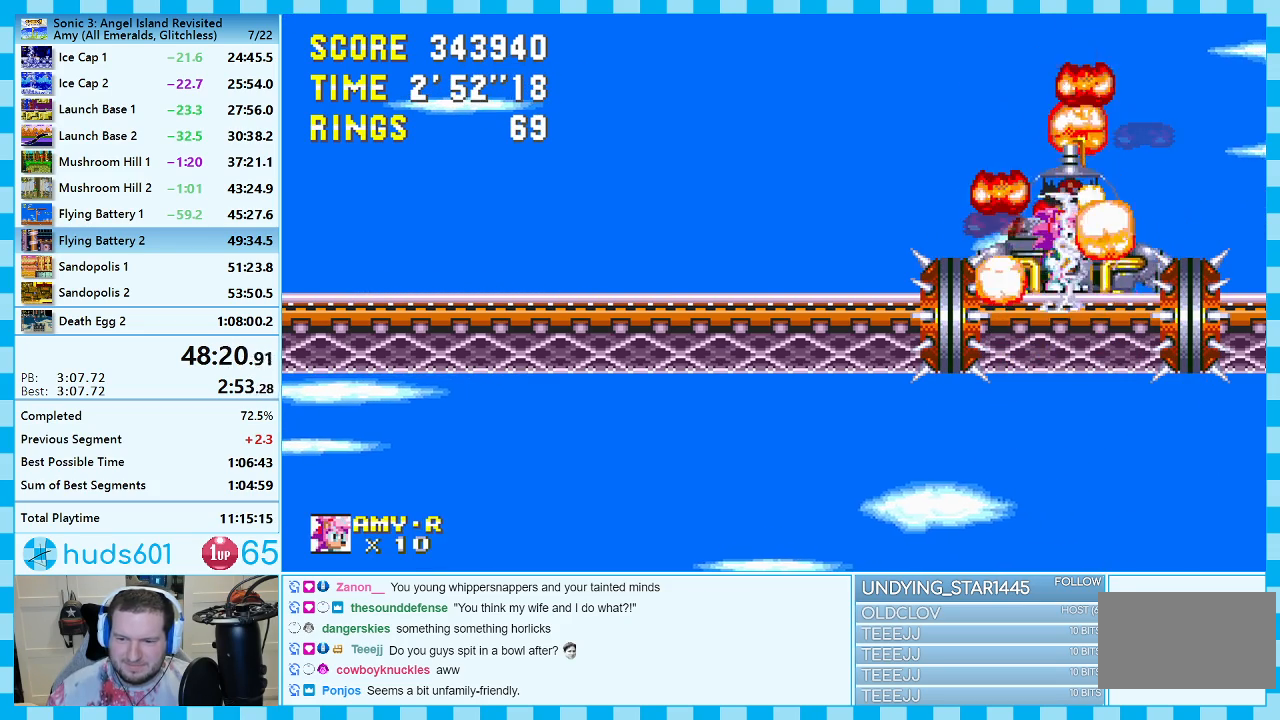
{"buttons": [], "events": []}
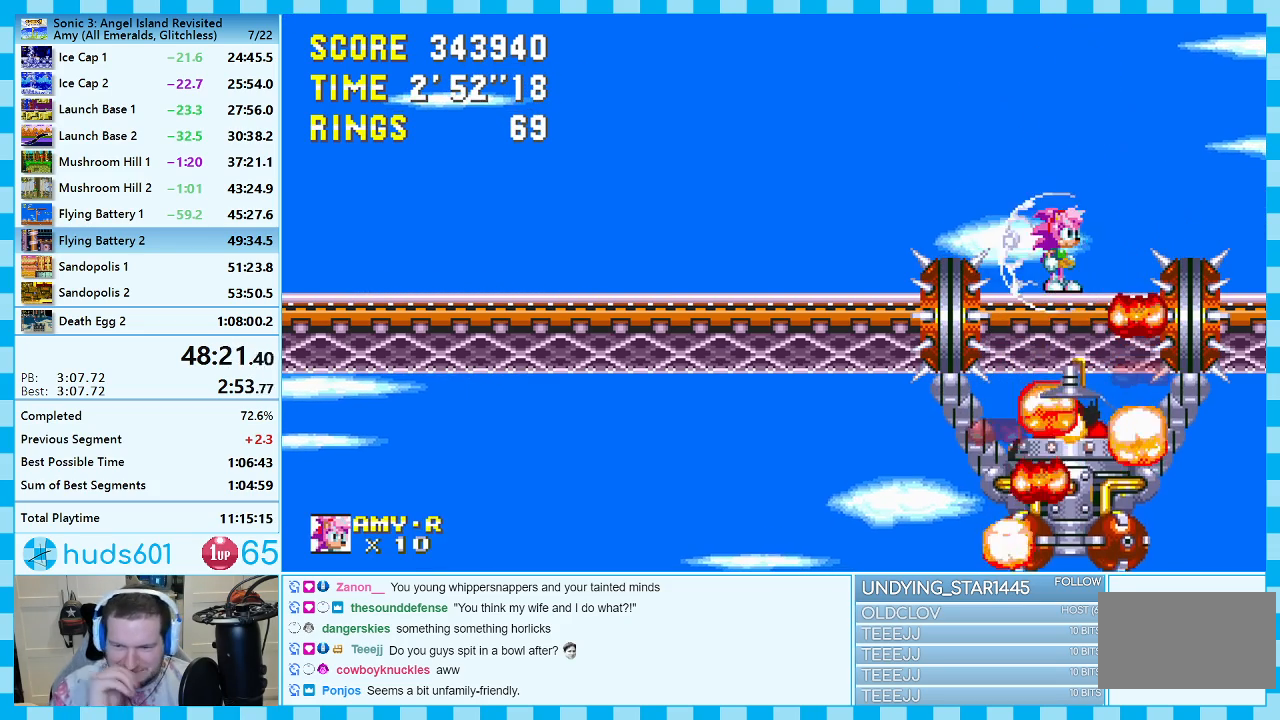
{"buttons": [], "events": []}
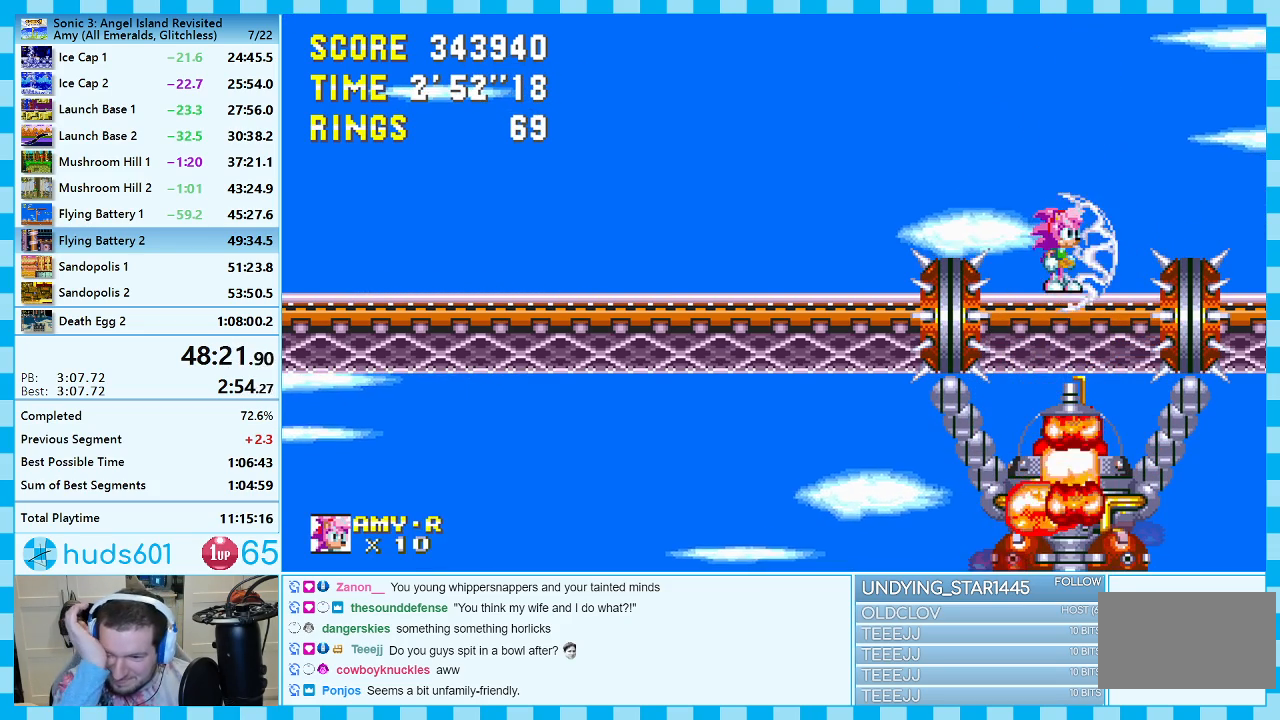
{"buttons": [], "events": []}
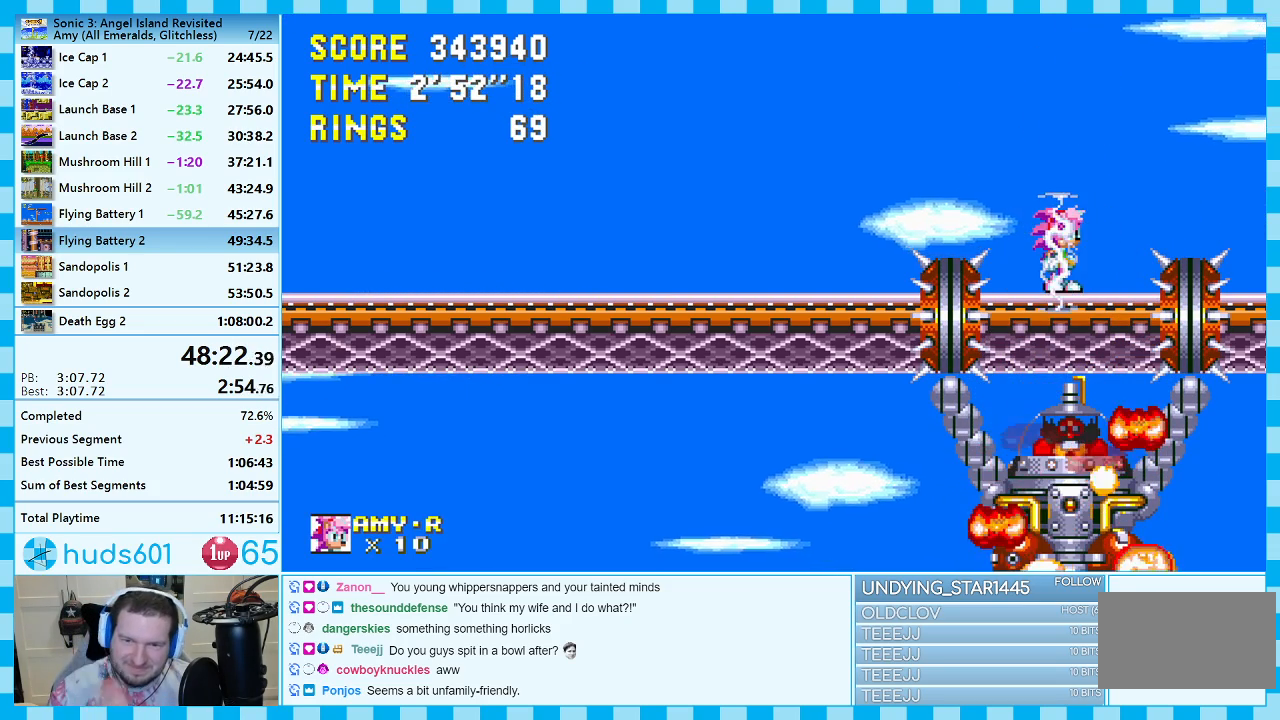
{"buttons": ["DPAD_DOWN"], "events": [[250, "DPAD_DOWN", "down"]]}
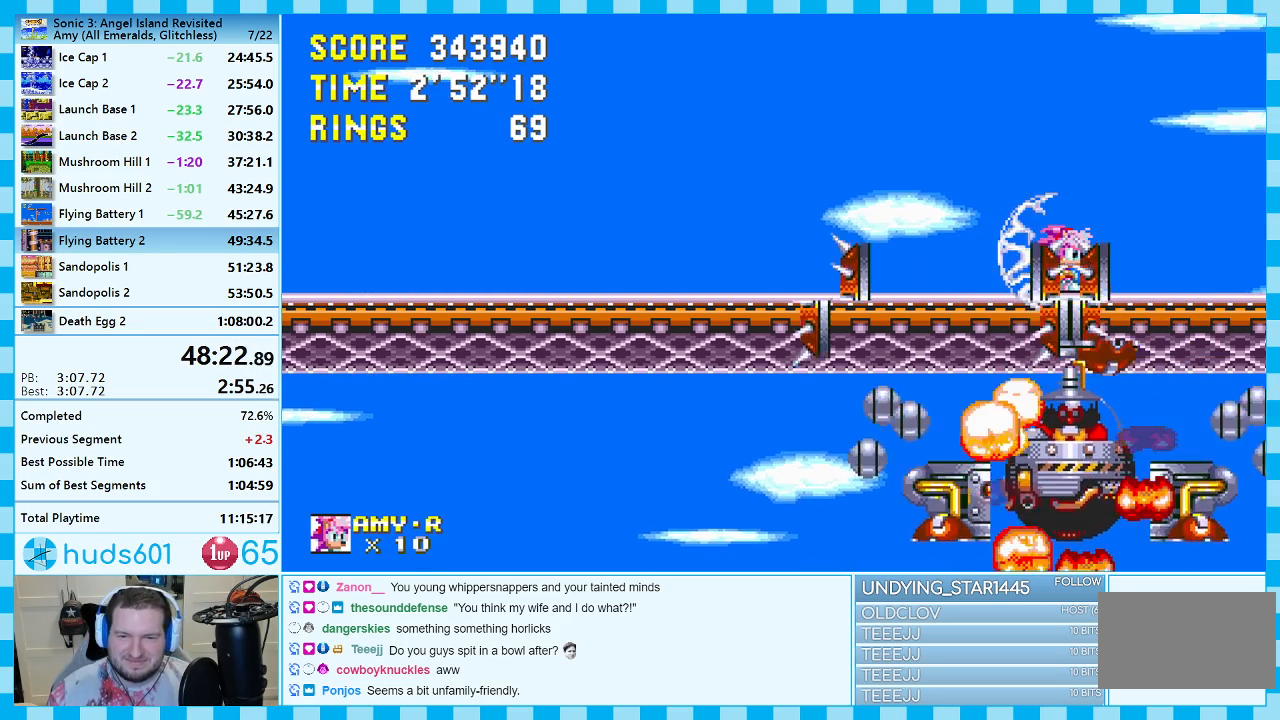
{"buttons": ["B", "DPAD_DOWN"], "events": [[167, "C", "down"], [233, "C", "up"], [250, "A", "down"], [317, "A", "up"], [367, "B", "down"], [367, "C", "down"], [417, "A", "down"], [417, "C", "up"], [467, "A", "up"]]}
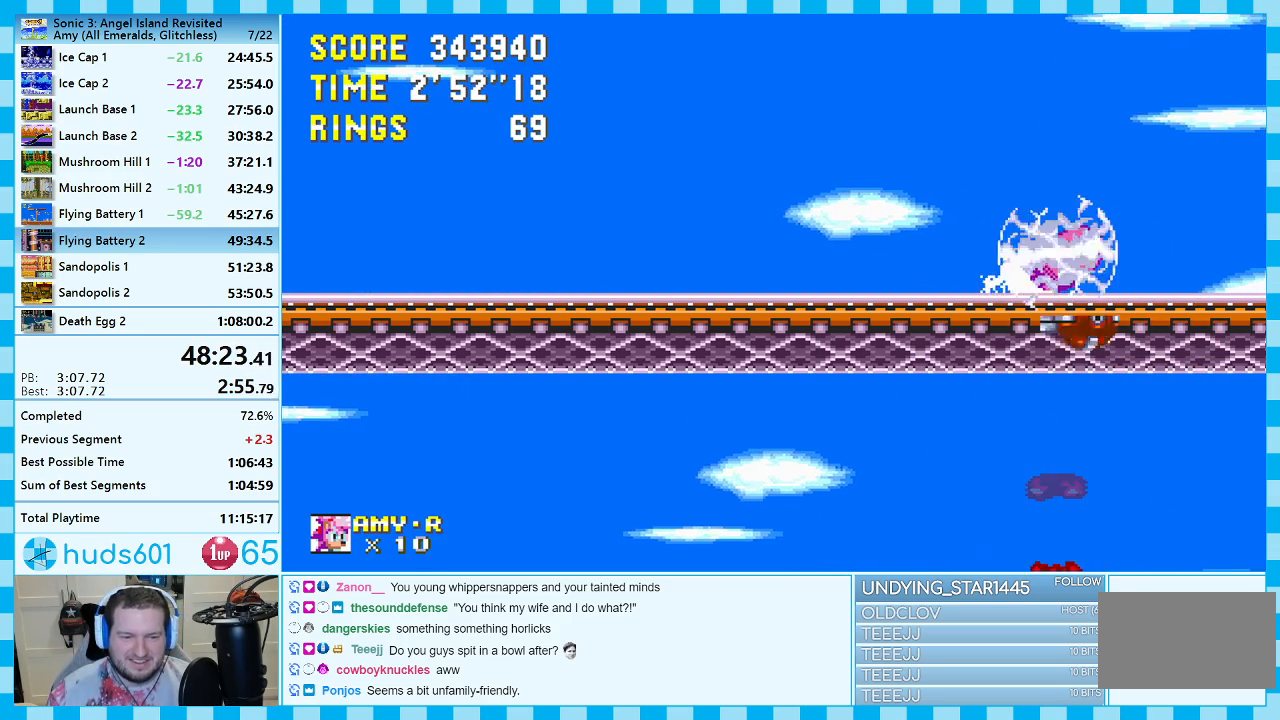
{"buttons": ["C", "DPAD_DOWN"], "events": [[33, "A", "down"], [83, "C", "down"], [100, "A", "up"], [117, "B", "up"], [133, "C", "up"], [167, "A", "down"], [217, "C", "down"], [233, "A", "up"], [250, "C", "up"], [283, "A", "down"], [333, "A", "up"], [333, "C", "down"], [367, "C", "up"], [417, "A", "down"], [433, "C", "down"], [467, "A", "up"]]}